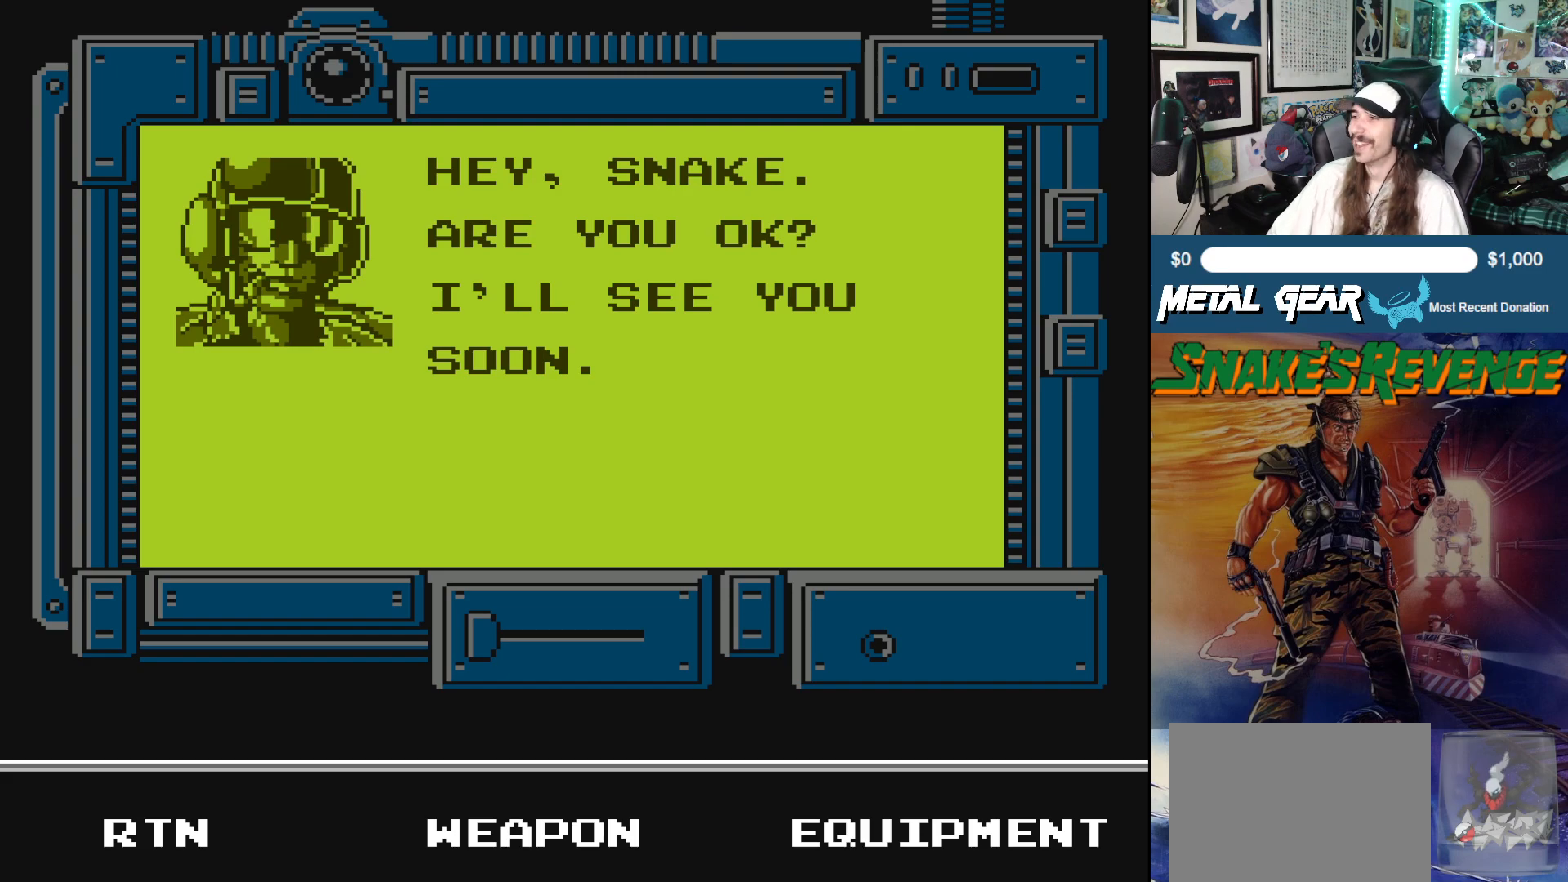
Gameplay with a controller (Xbox layout); each line is a JSON object with the inputs held at the frame after it. "events" lists button and stick changes between this image and that frame as [ms after this image, input, new state], when the widget could be followed in between. Not read: L2 R2 right_stick.
{"buttons": [], "left_stick": "center", "events": [[100, "B", "down"], [217, "B", "up"]]}
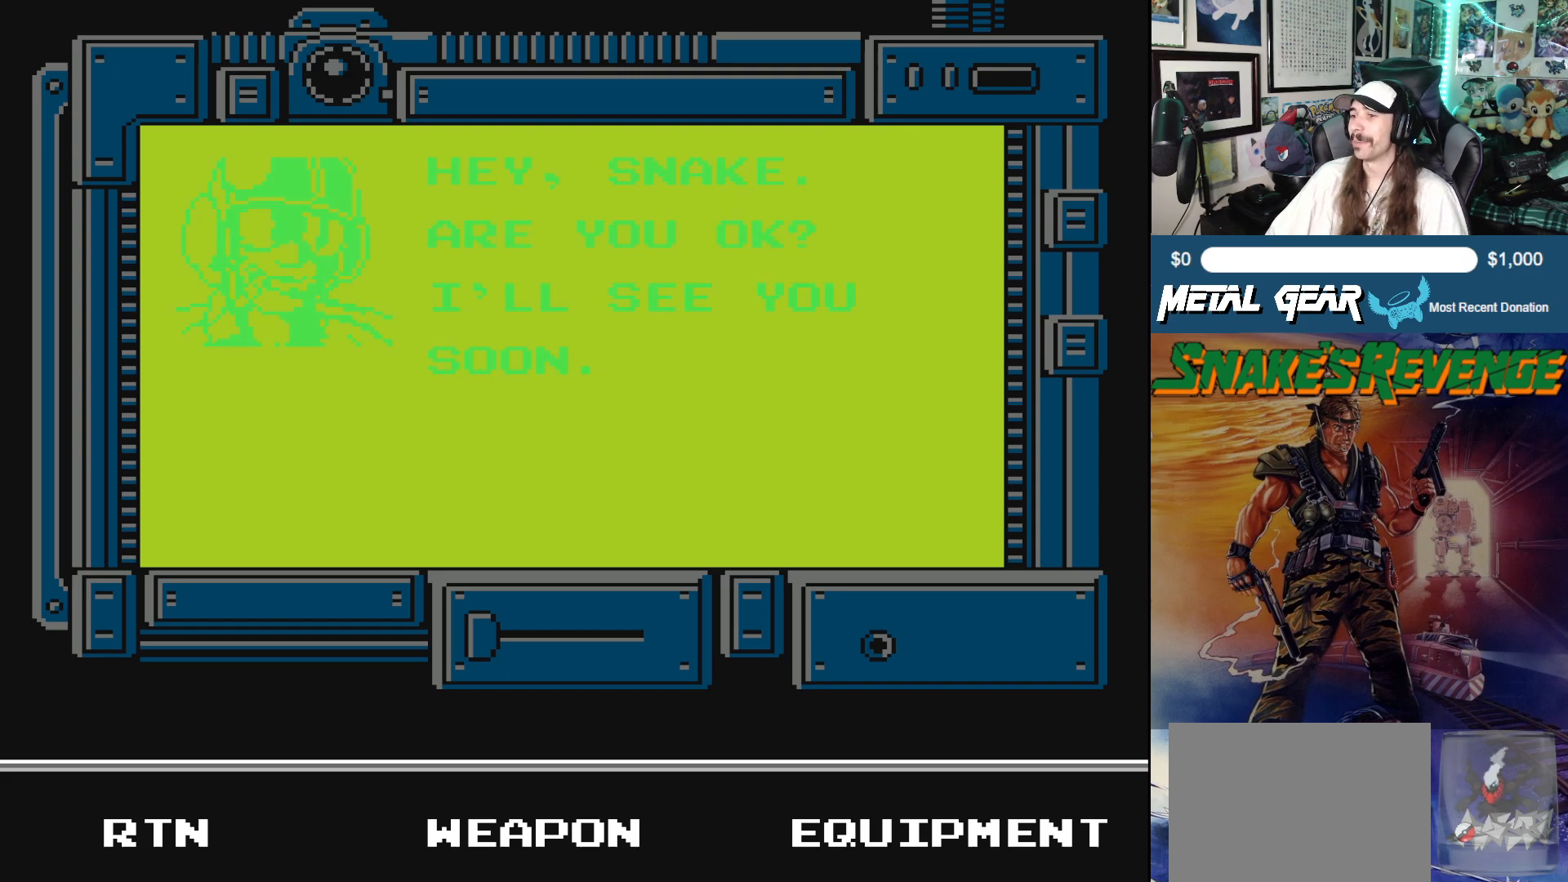
{"buttons": [], "left_stick": "center", "events": []}
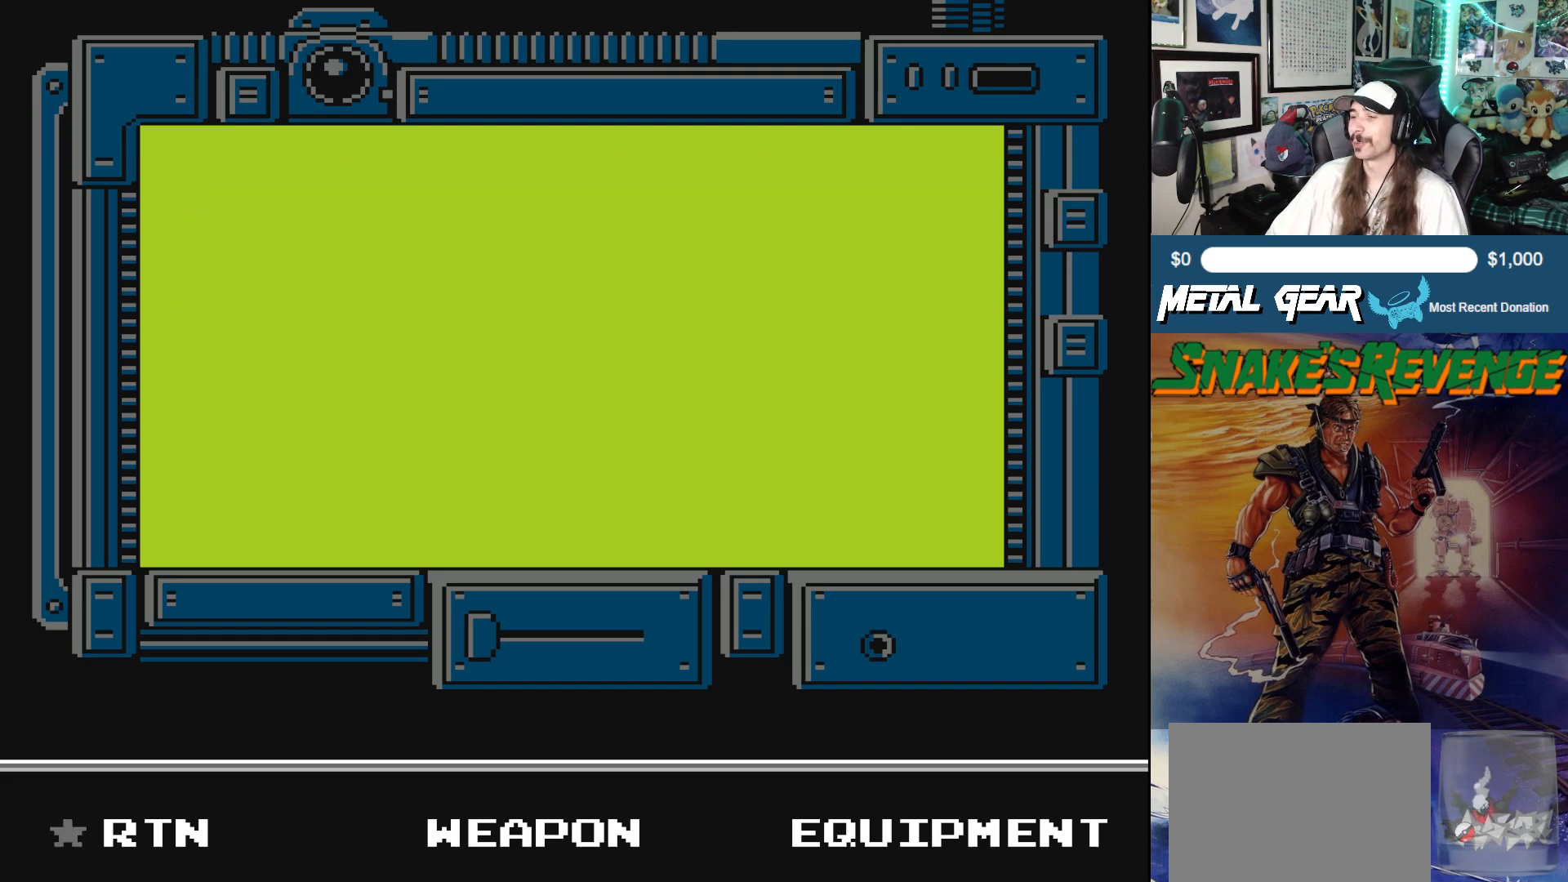
{"buttons": [], "left_stick": "center", "events": [[167, "B", "down"], [267, "B", "up"]]}
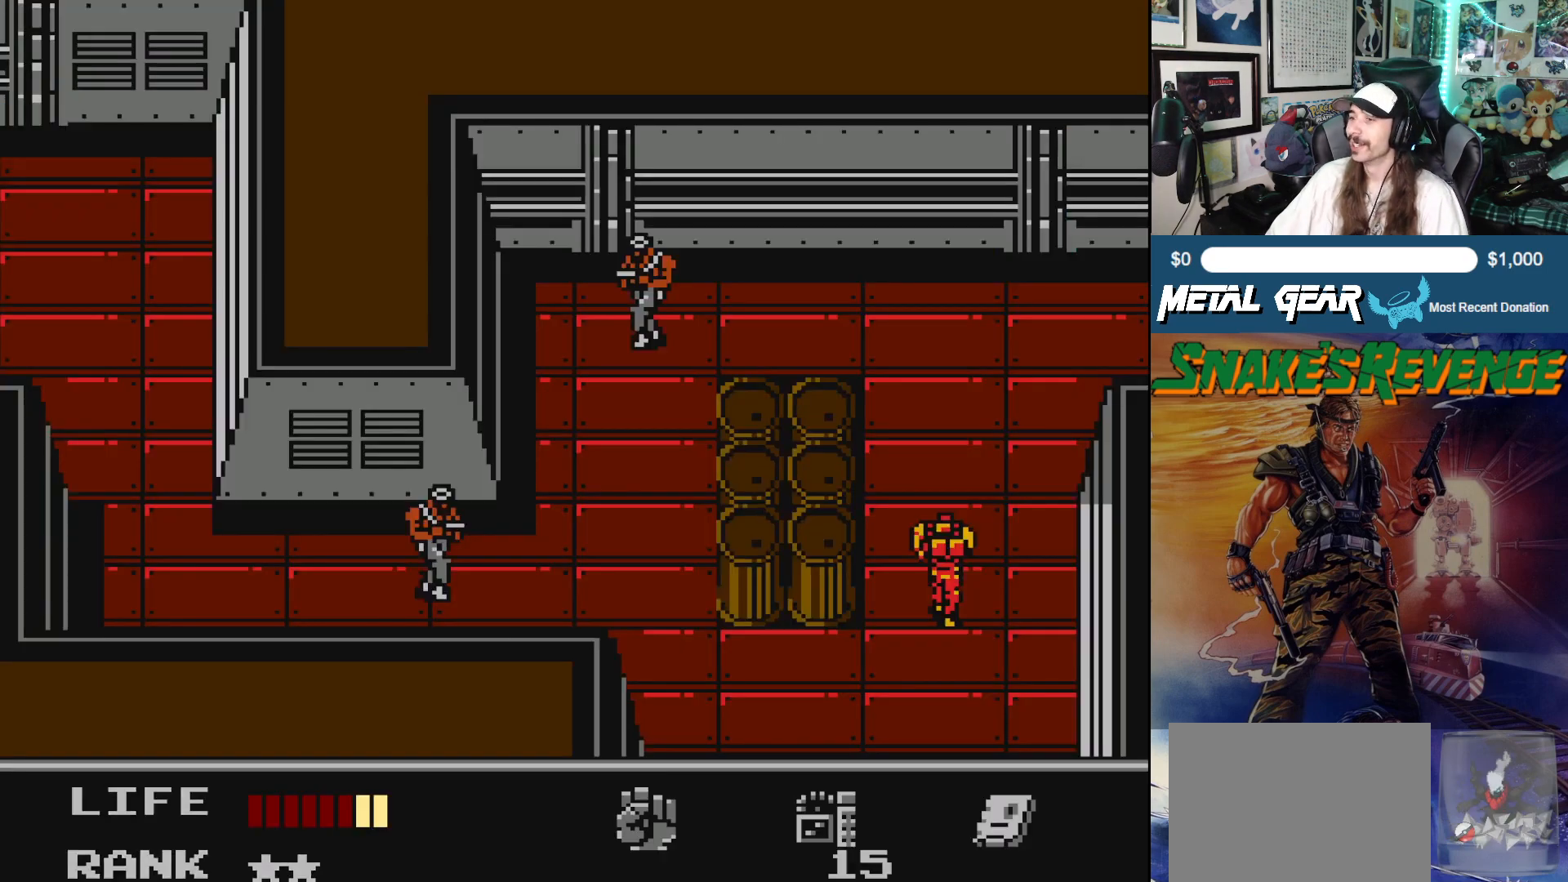
{"buttons": [], "left_stick": "center", "events": []}
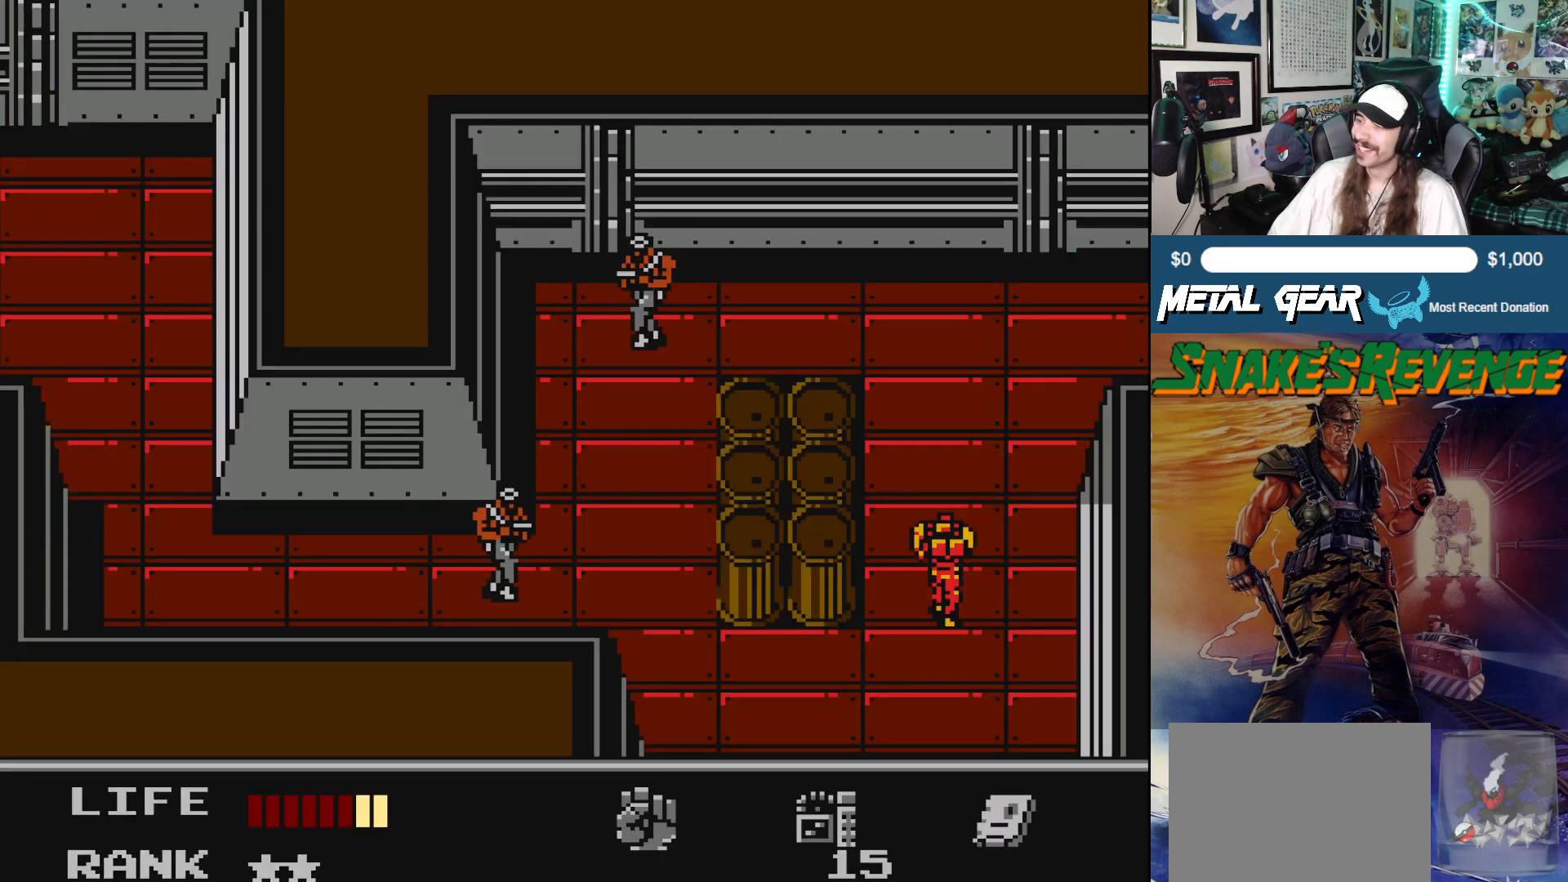
{"buttons": [], "left_stick": "center", "events": [[67, "DPAD_UP", "down"], [250, "DPAD_UP", "up"]]}
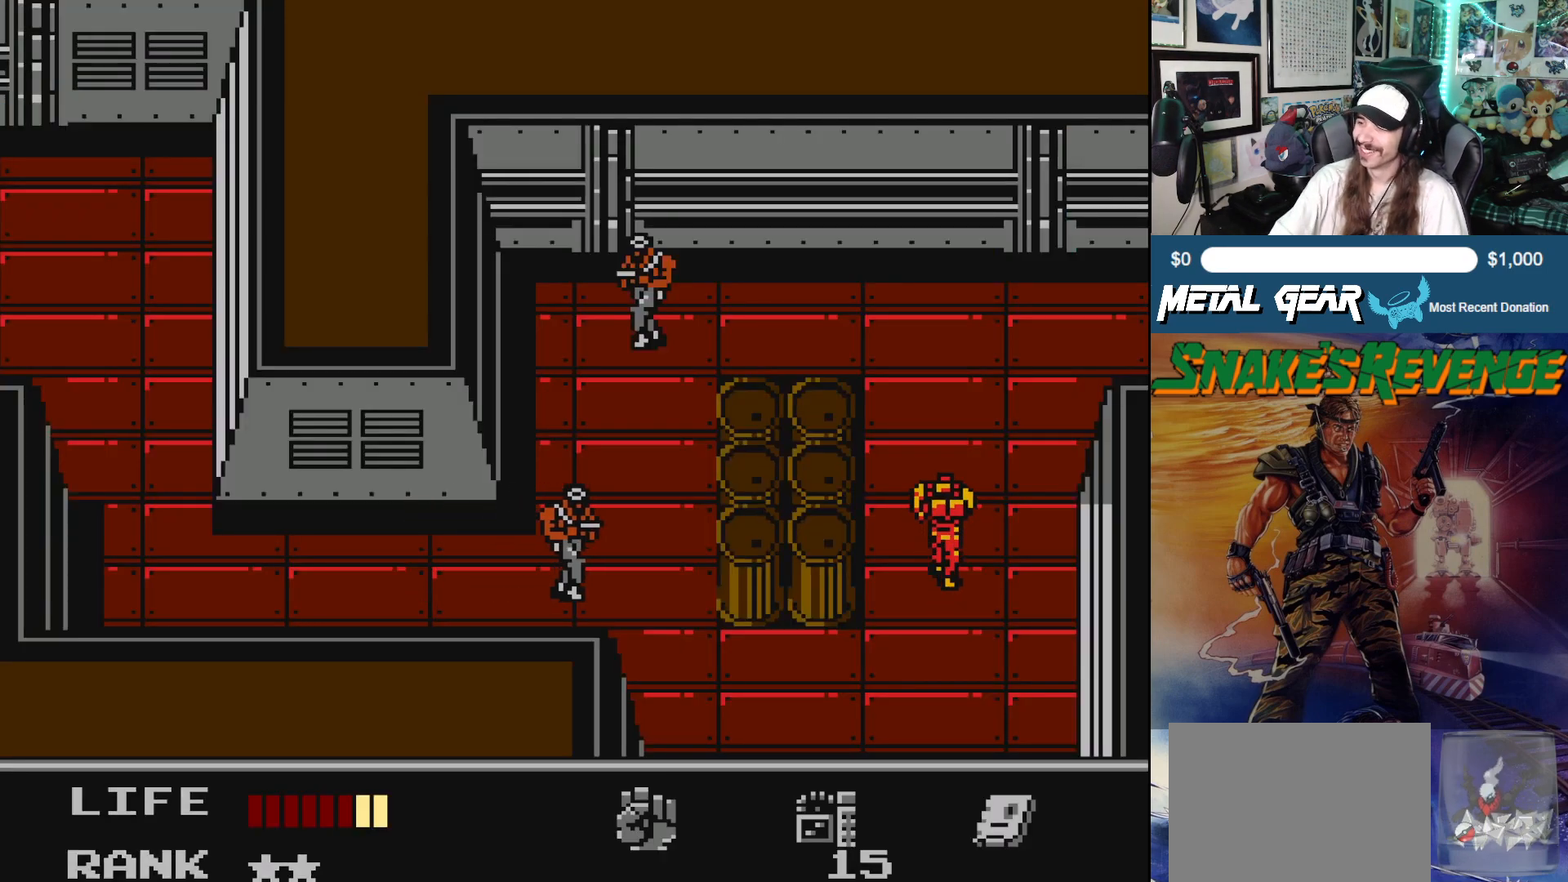
{"buttons": [], "left_stick": "center", "events": []}
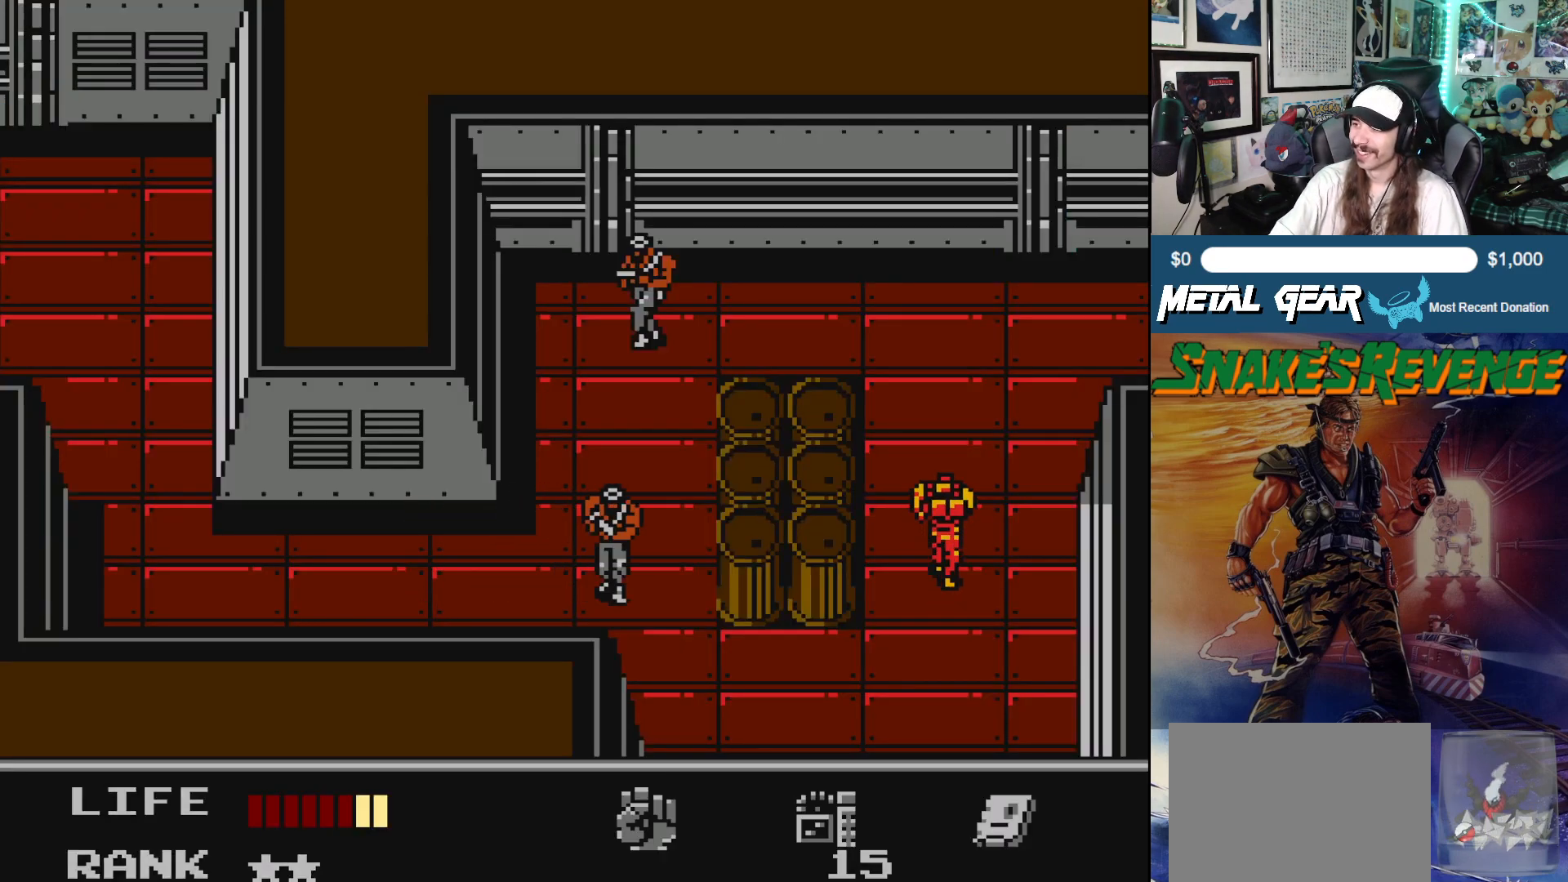
{"buttons": [], "left_stick": "center", "events": []}
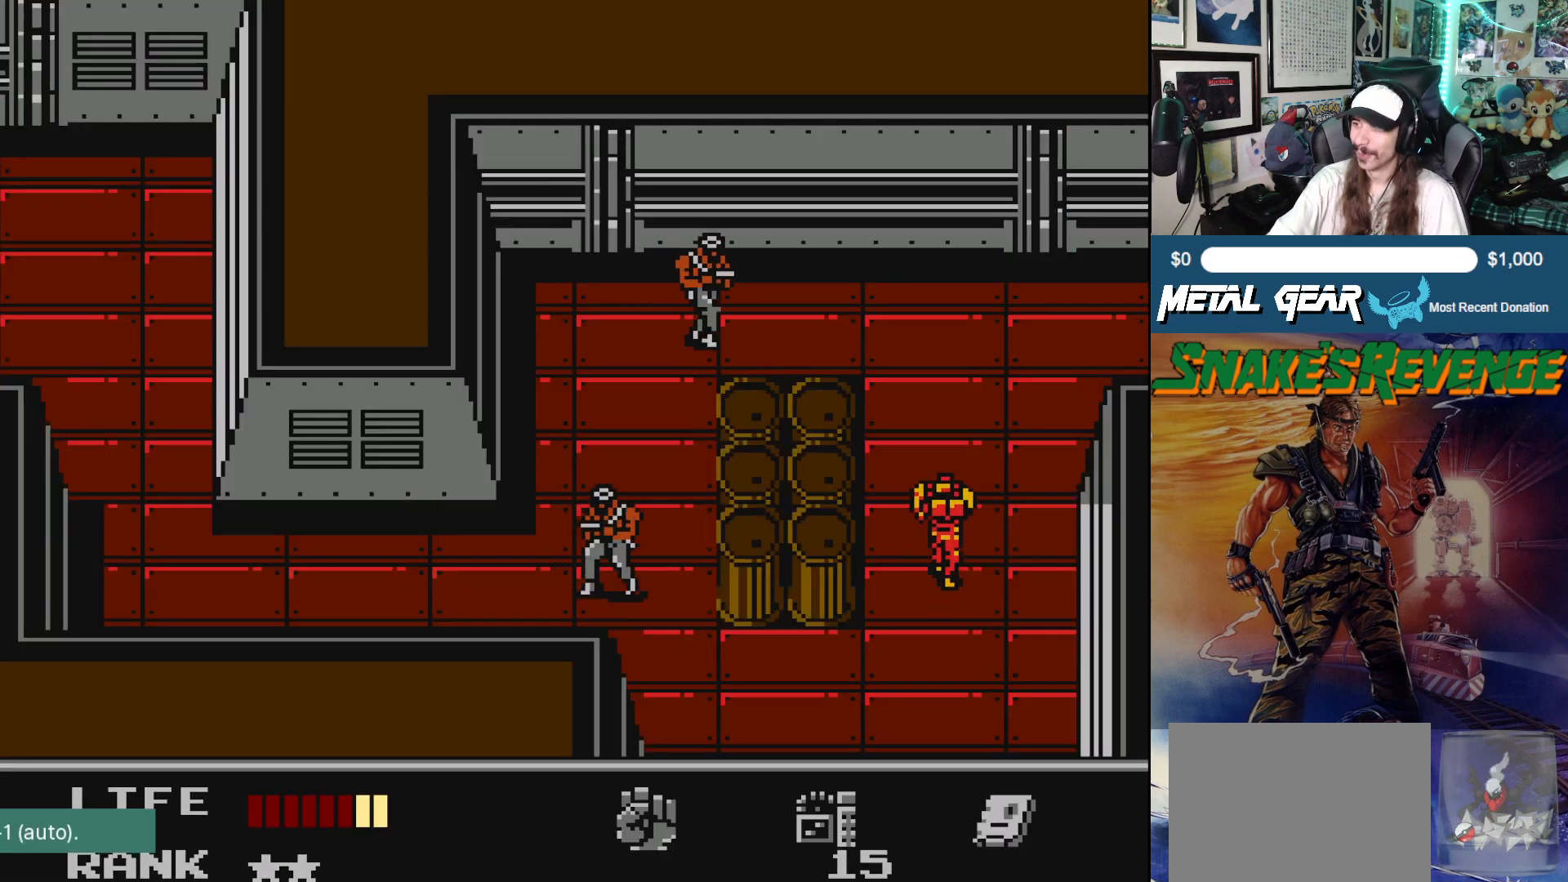
{"buttons": ["DPAD_LEFT"], "left_stick": "center", "events": [[467, "DPAD_LEFT", "down"]]}
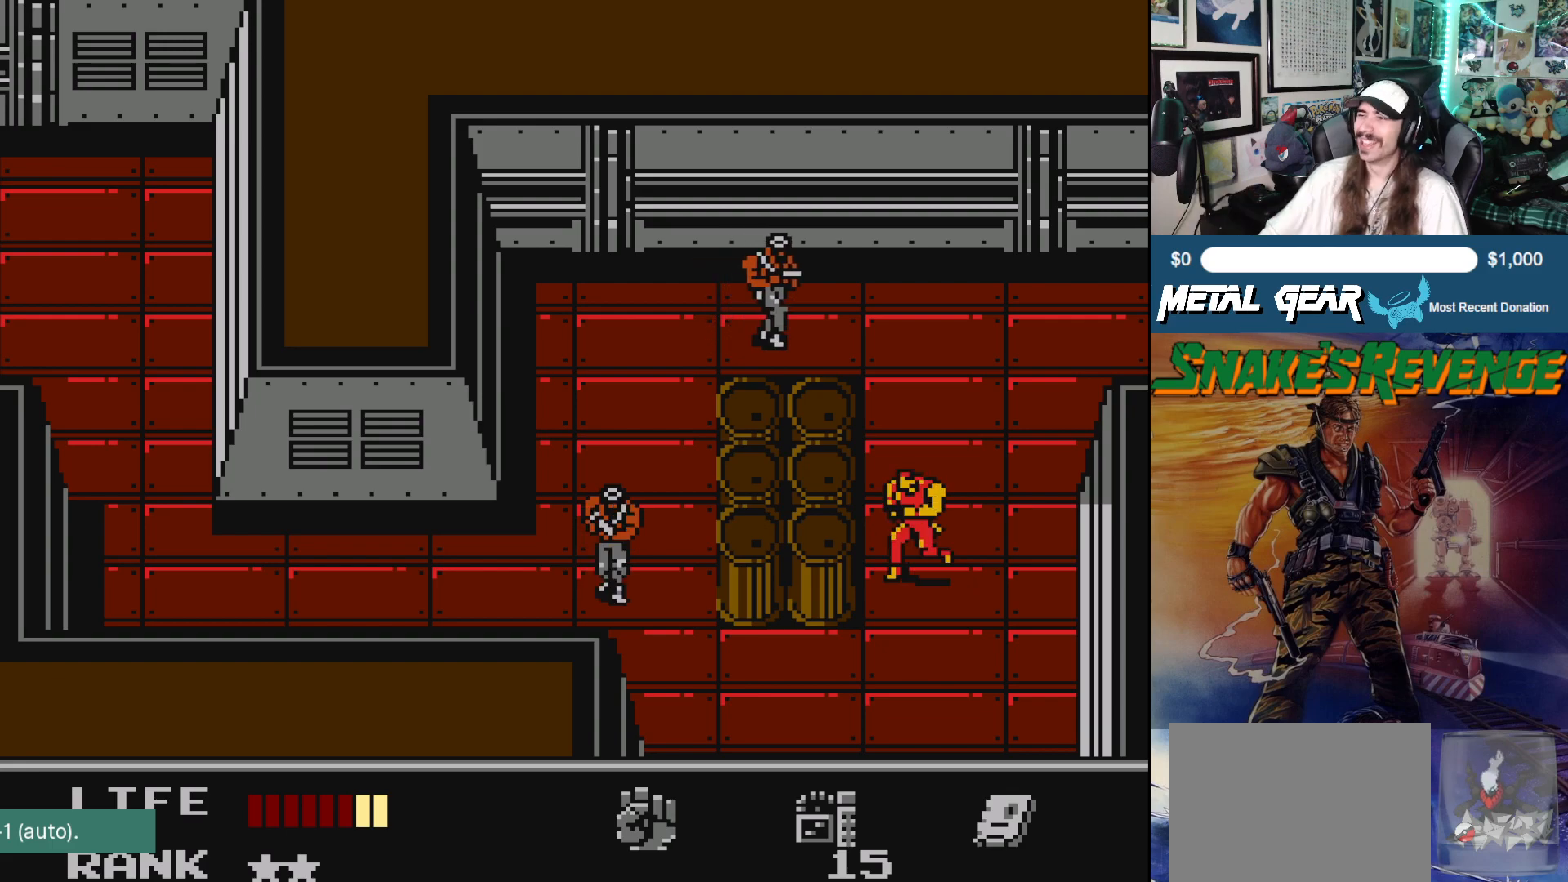
{"buttons": ["DPAD_UP"], "left_stick": "center", "events": [[150, "DPAD_LEFT", "up"], [167, "DPAD_UP", "down"]]}
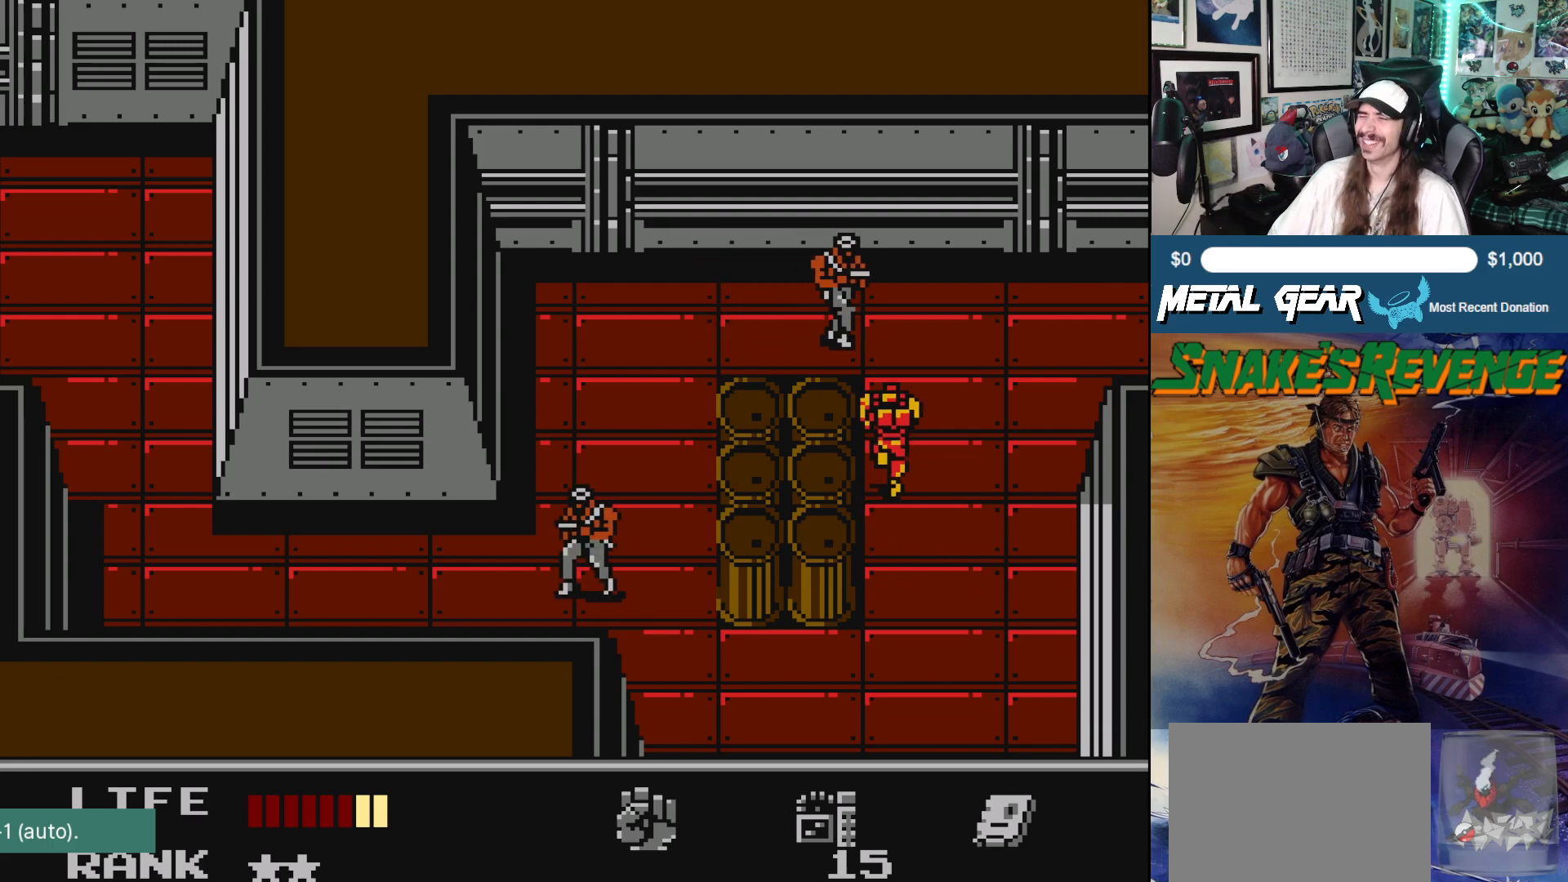
{"buttons": ["A"], "left_stick": "center", "events": [[267, "A", "down"], [283, "DPAD_UP", "up"], [400, "A", "up"], [467, "A", "down"]]}
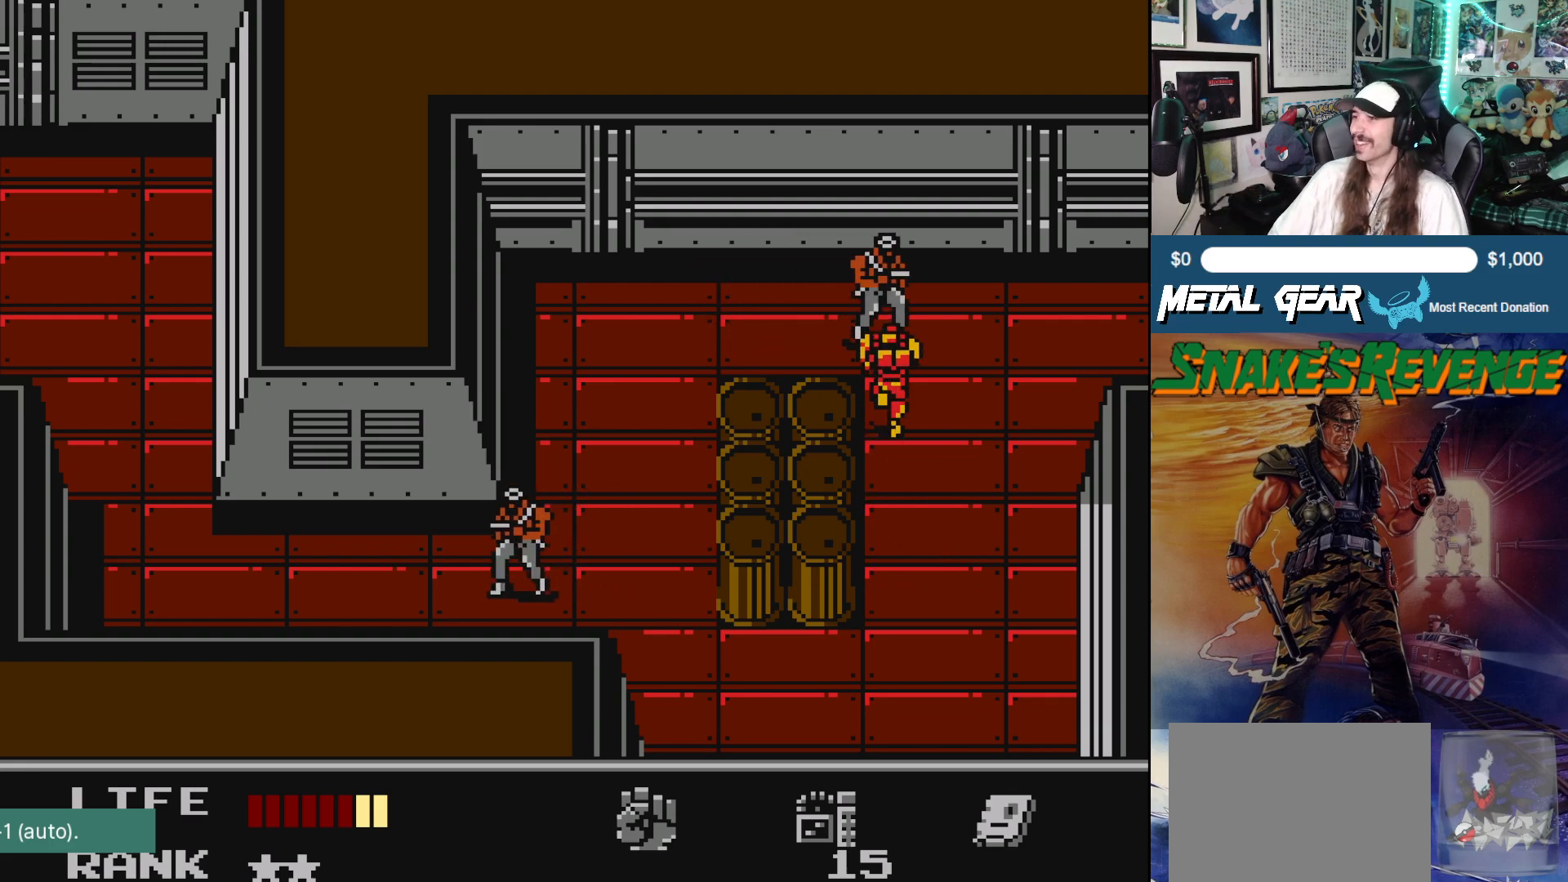
{"buttons": [], "left_stick": "center", "events": [[50, "A", "up"], [100, "A", "down"], [167, "A", "up"], [233, "A", "down"], [317, "A", "up"], [367, "A", "down"], [450, "A", "up"]]}
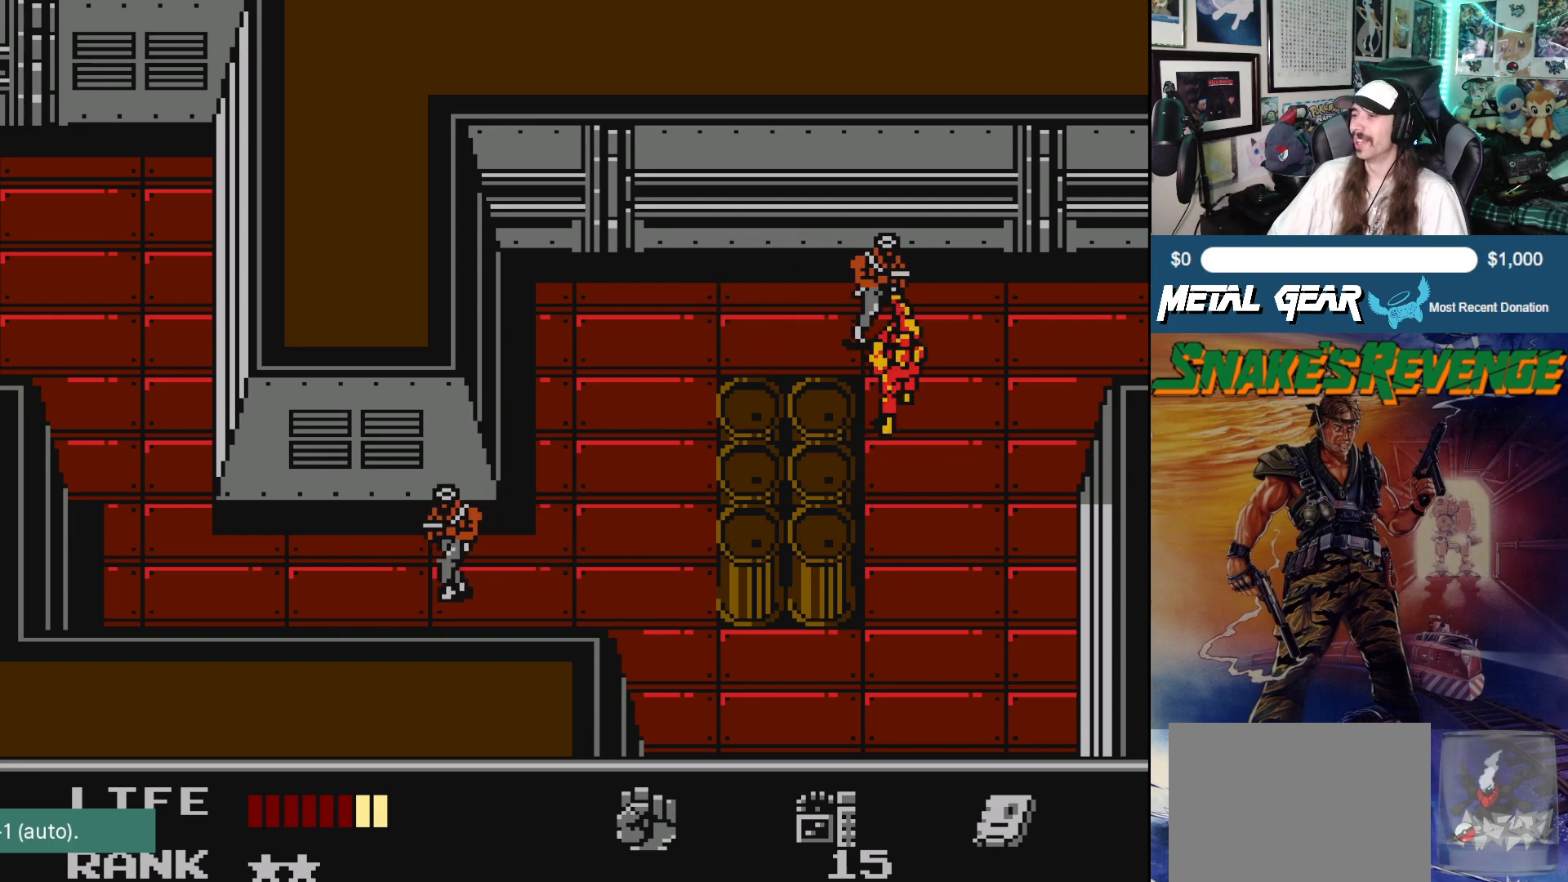
{"buttons": ["DPAD_UP"], "left_stick": "center", "events": [[17, "A", "down"], [83, "A", "up"], [150, "A", "down"], [233, "A", "up"], [400, "DPAD_UP", "down"]]}
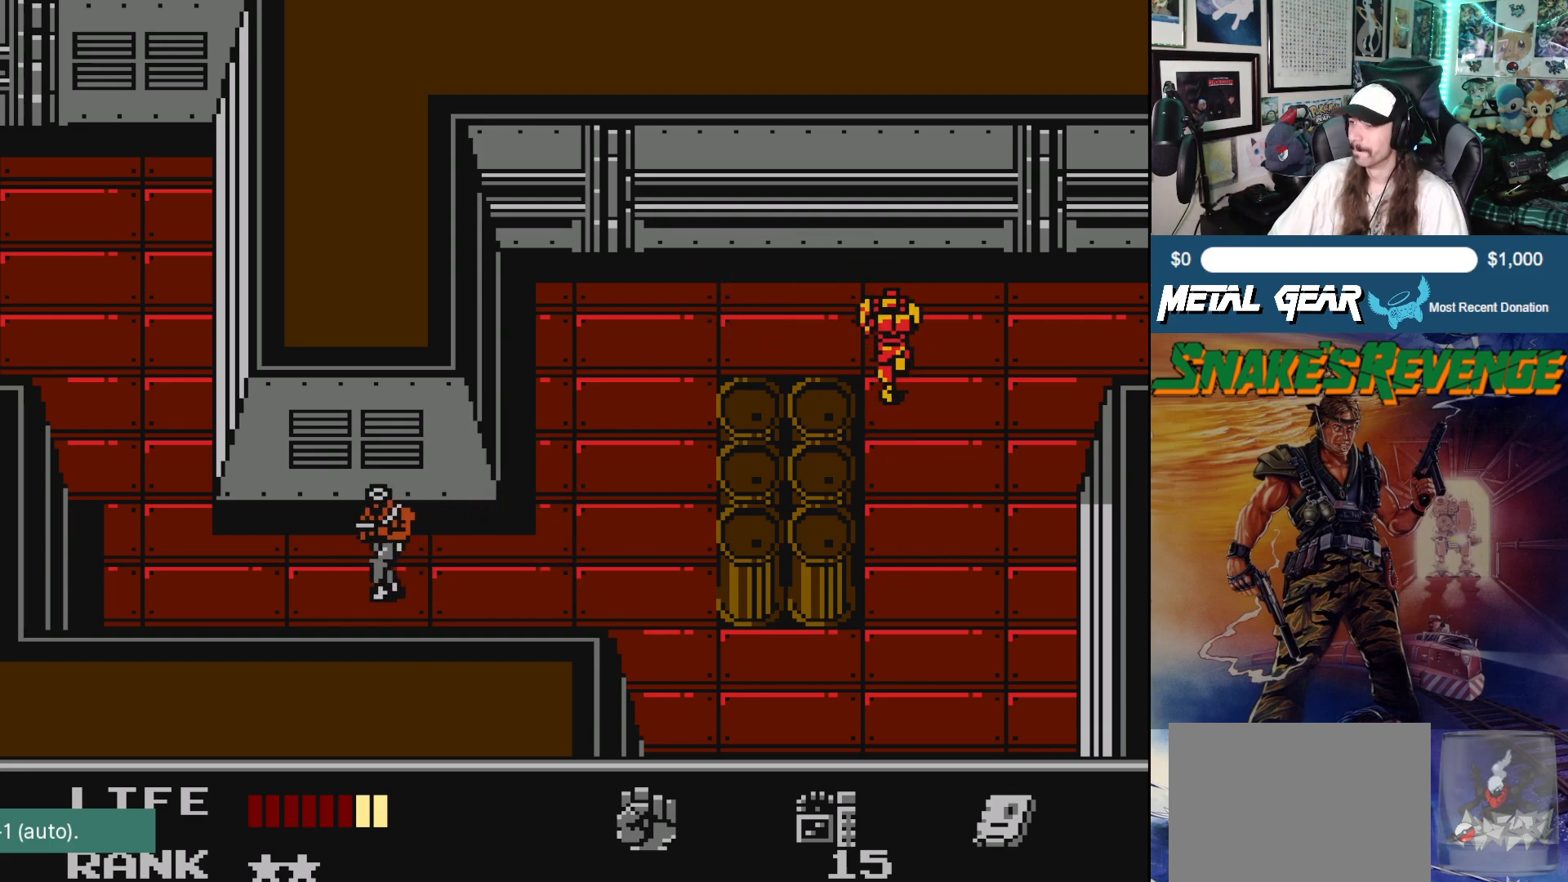
{"buttons": ["DPAD_RIGHT"], "left_stick": "center", "events": [[117, "DPAD_RIGHT", "down"], [150, "DPAD_UP", "up"]]}
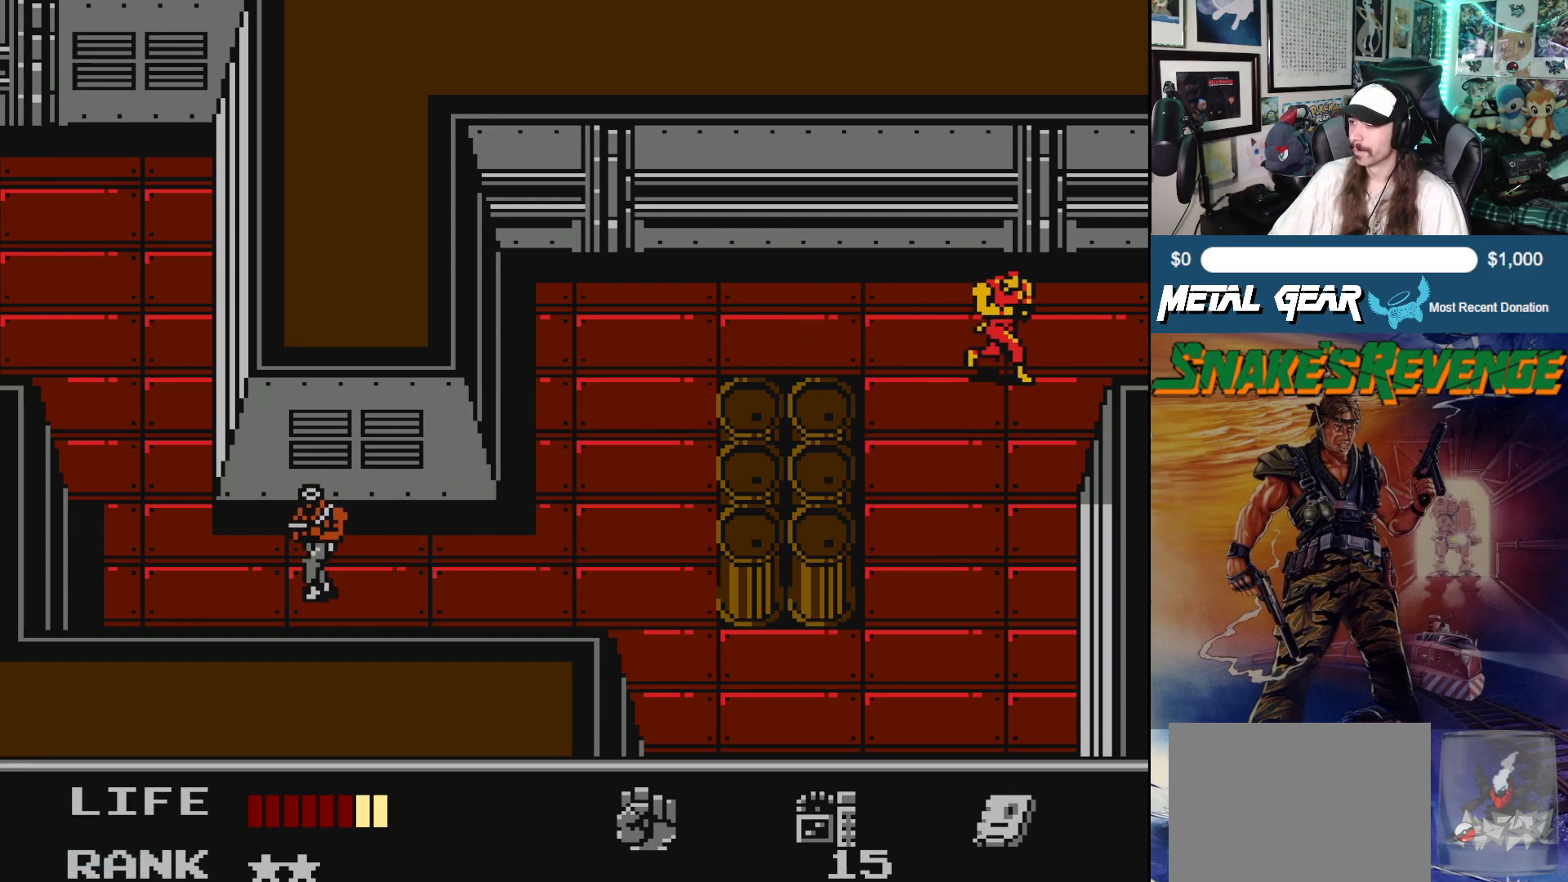
{"buttons": ["DPAD_RIGHT"], "left_stick": "center", "events": []}
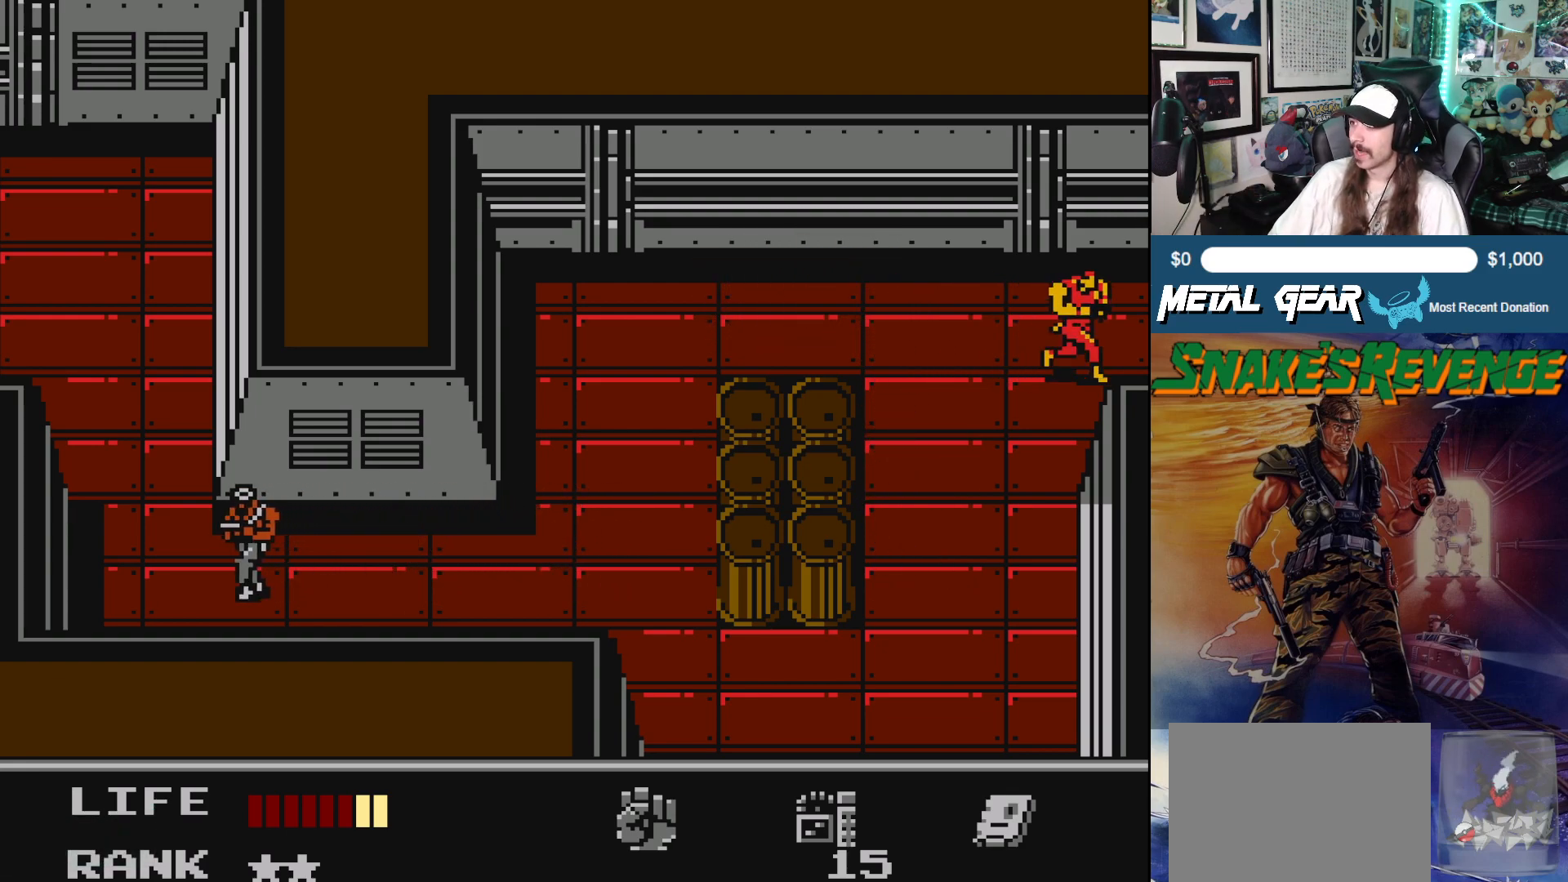
{"buttons": ["DPAD_RIGHT"], "left_stick": "center", "events": [[183, "DPAD_UP", "down"], [250, "DPAD_RIGHT", "up"], [317, "DPAD_RIGHT", "down"], [367, "DPAD_UP", "up"]]}
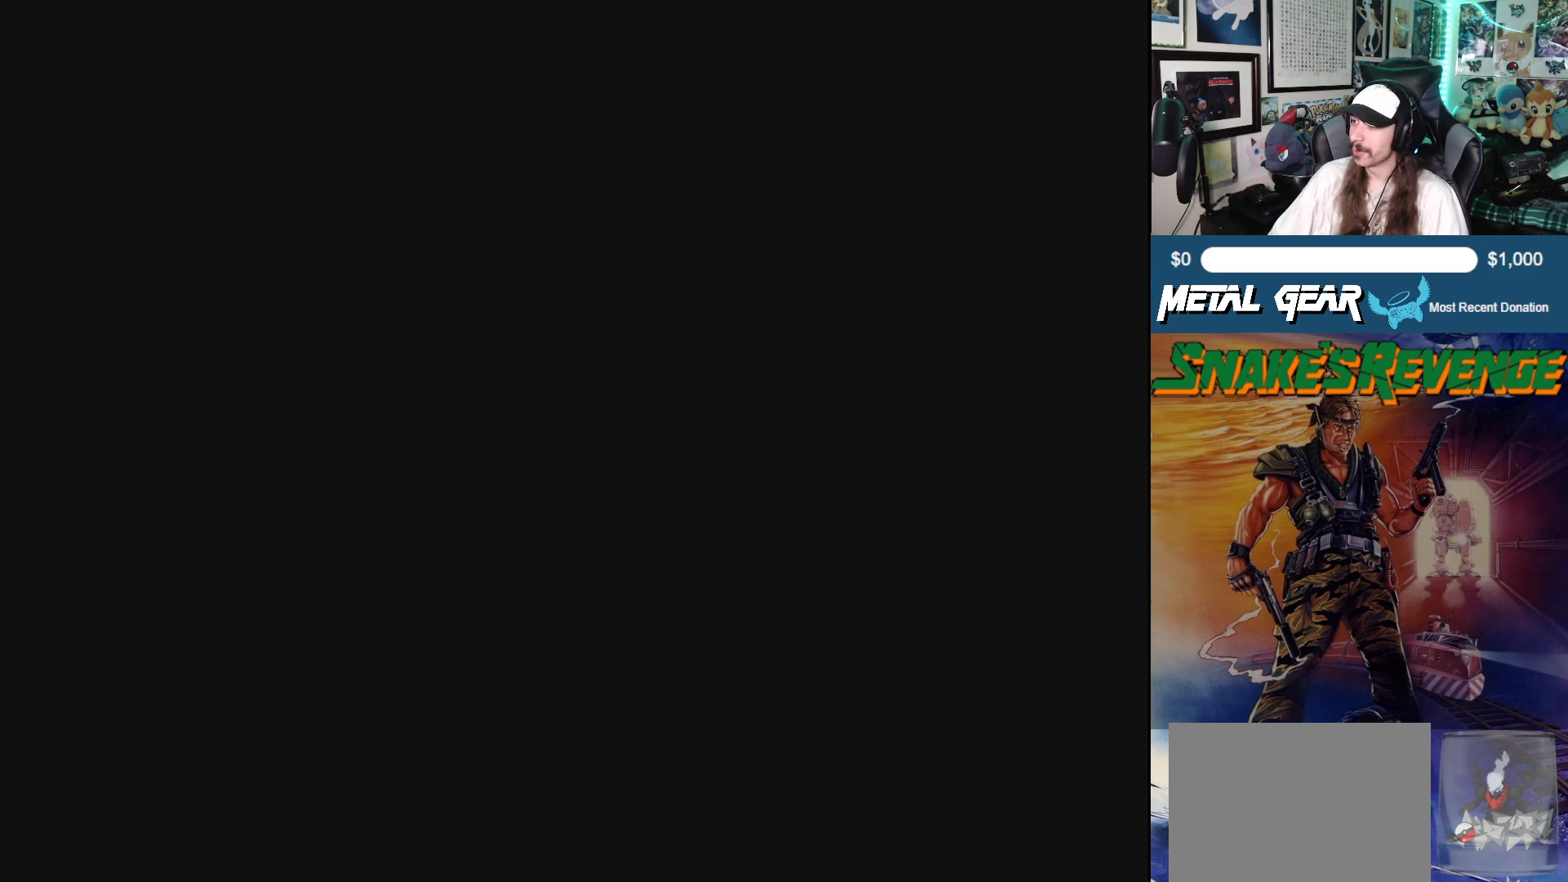
{"buttons": [], "left_stick": "center", "events": [[350, "DPAD_RIGHT", "up"]]}
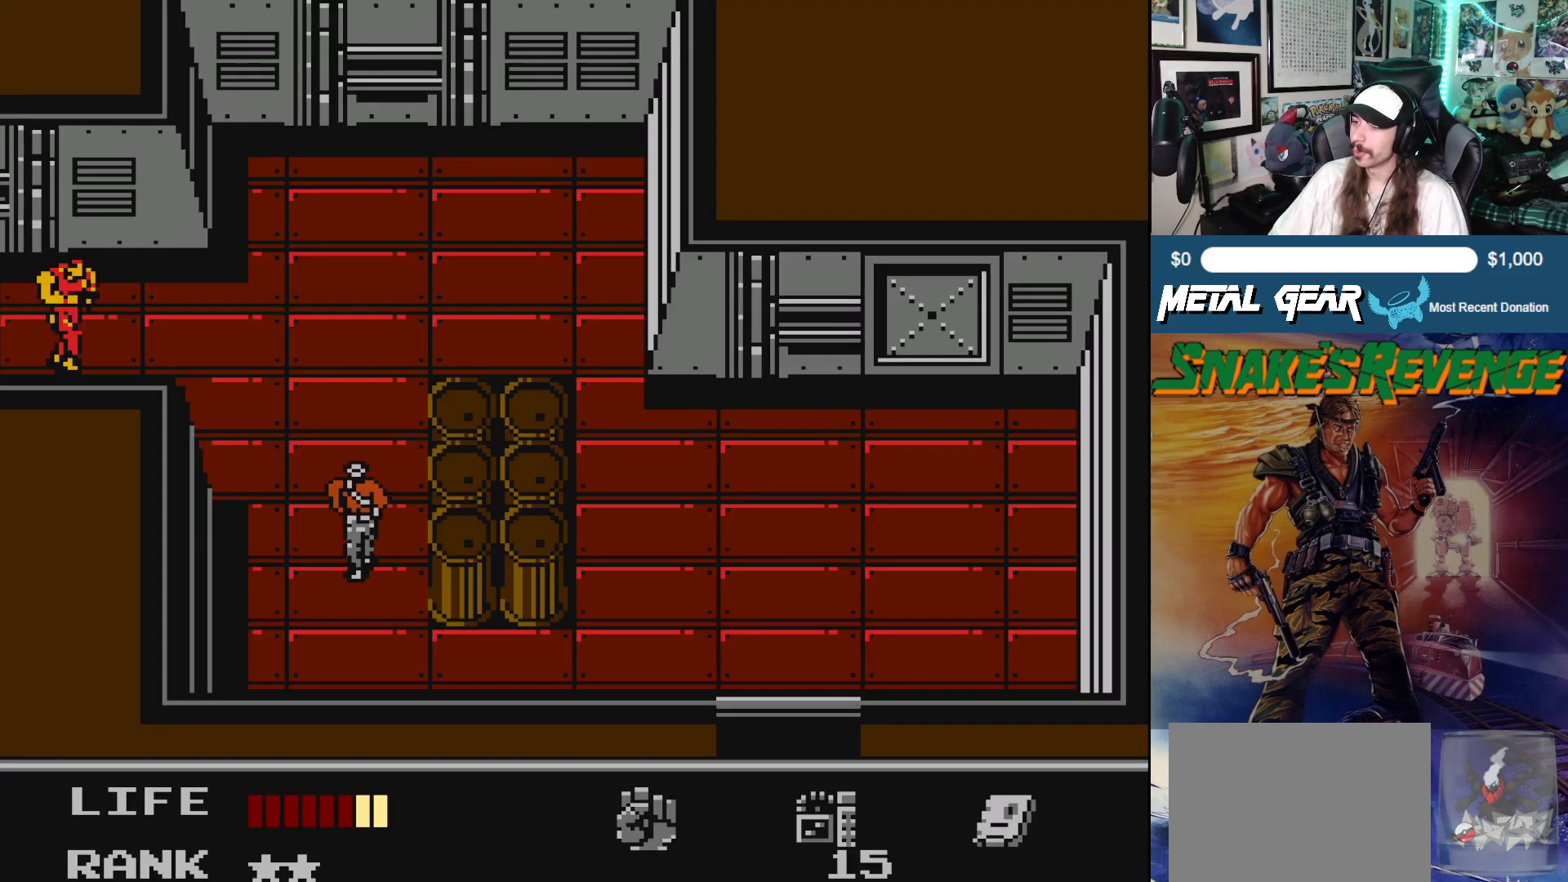
{"buttons": [], "left_stick": "center", "events": [[183, "DPAD_RIGHT", "down"], [250, "DPAD_RIGHT", "up"]]}
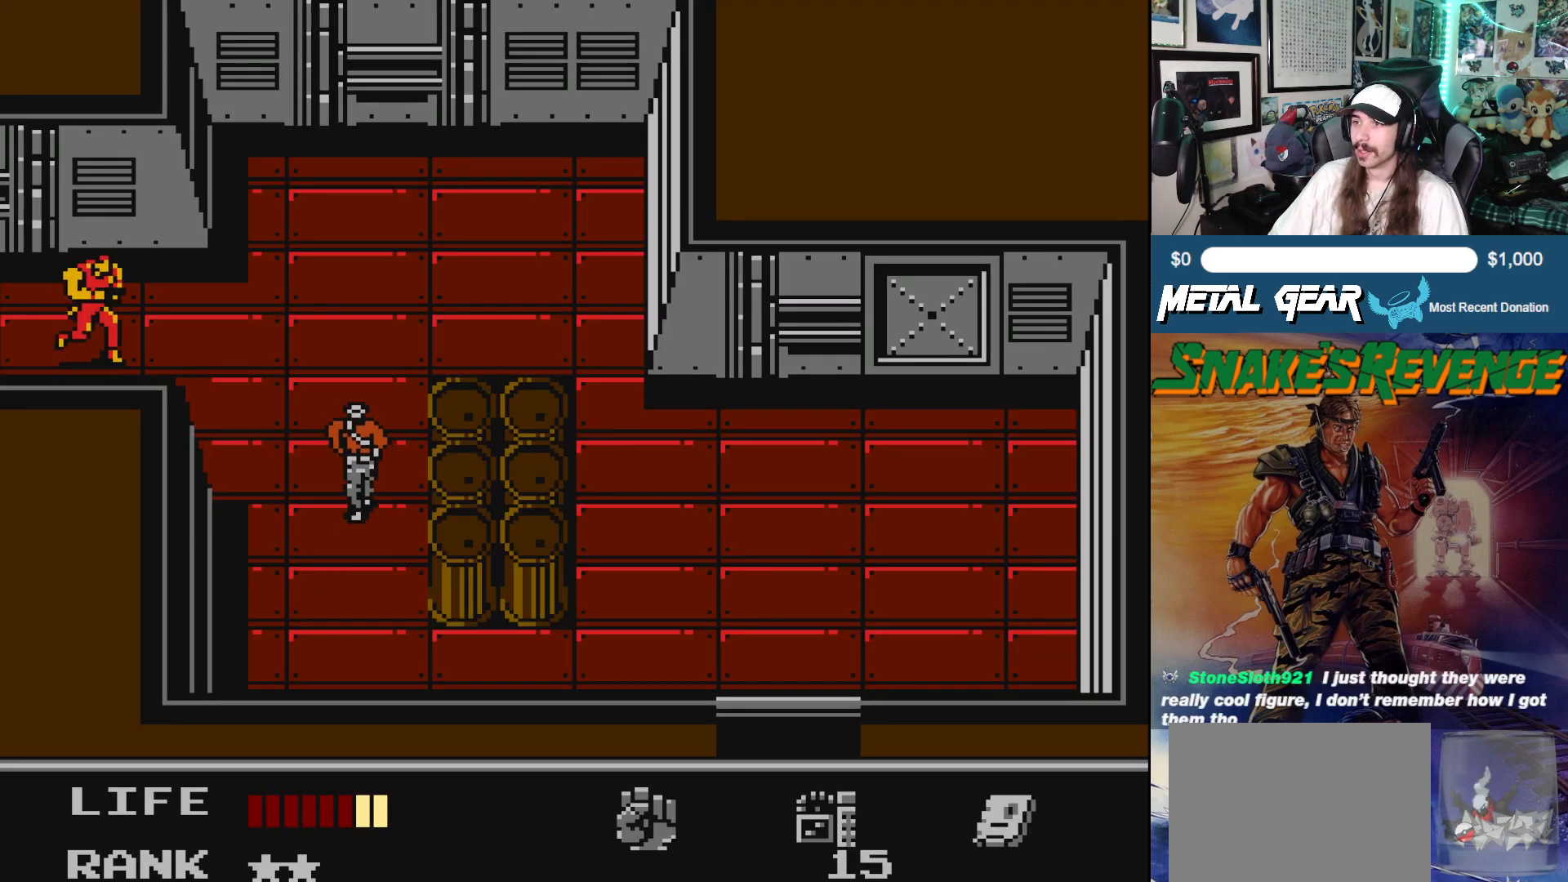
{"buttons": ["DPAD_DOWN"], "left_stick": "center", "events": [[17, "DPAD_RIGHT", "down"], [283, "DPAD_RIGHT", "up"], [450, "DPAD_DOWN", "down"]]}
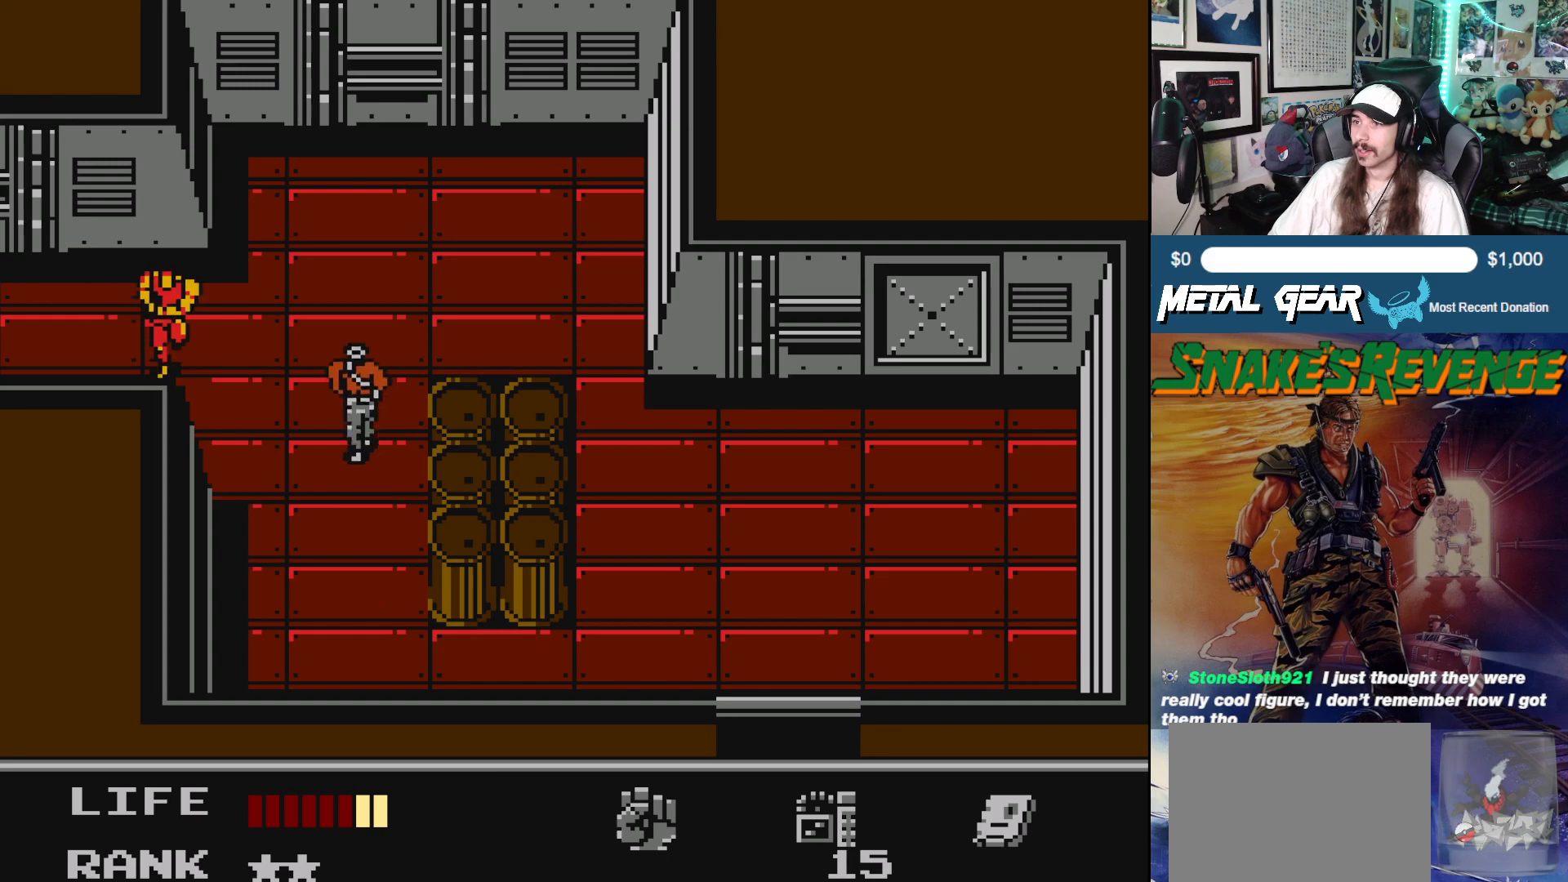
{"buttons": ["DPAD_RIGHT"], "left_stick": "center", "events": [[267, "DPAD_DOWN", "up"], [450, "DPAD_RIGHT", "down"]]}
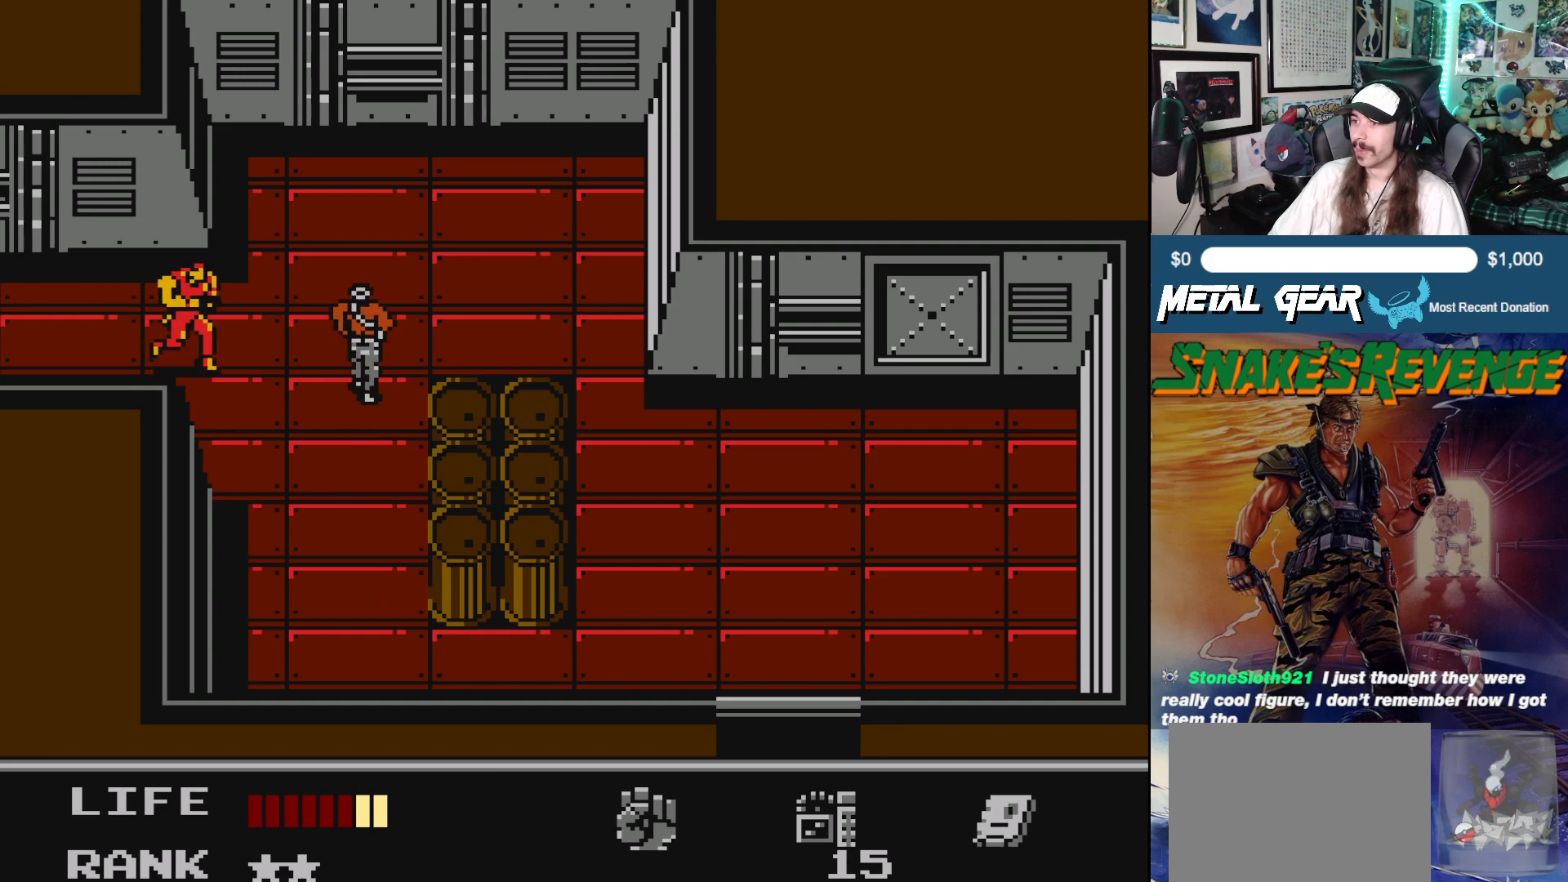
{"buttons": ["A"], "left_stick": "center", "events": [[317, "A", "down"], [317, "DPAD_RIGHT", "up"], [400, "A", "up"], [483, "A", "down"]]}
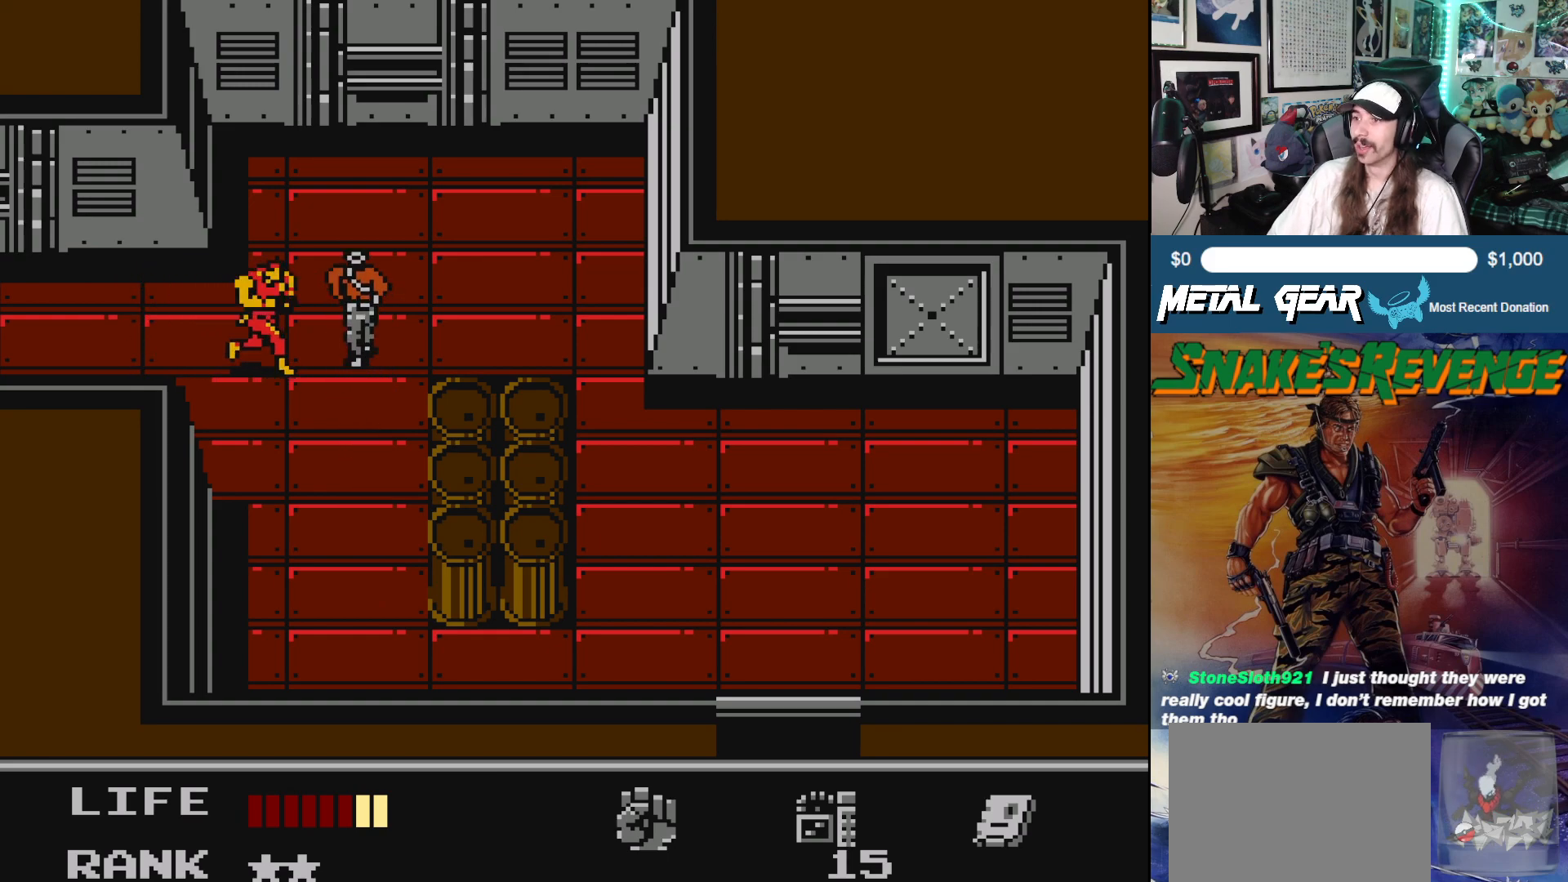
{"buttons": [], "left_stick": "center", "events": [[50, "A", "up"], [100, "A", "down"], [183, "A", "up"], [233, "A", "down"], [317, "A", "up"], [383, "A", "down"], [450, "A", "up"]]}
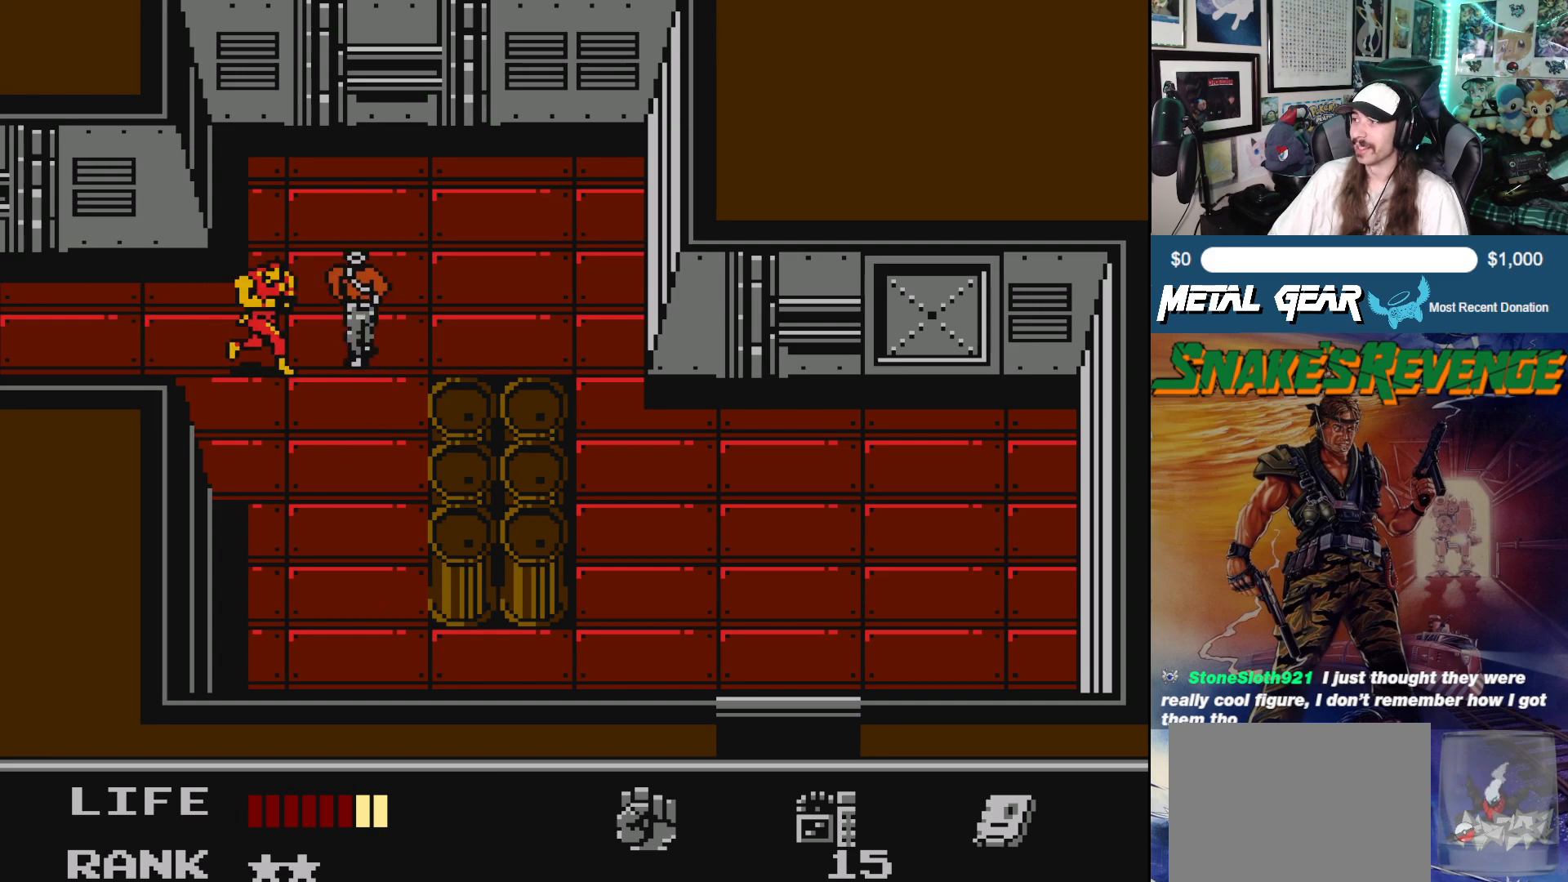
{"buttons": [], "left_stick": "center", "events": [[33, "A", "down"], [83, "A", "up"], [150, "A", "down"], [233, "A", "up"], [300, "A", "down"], [383, "A", "up"]]}
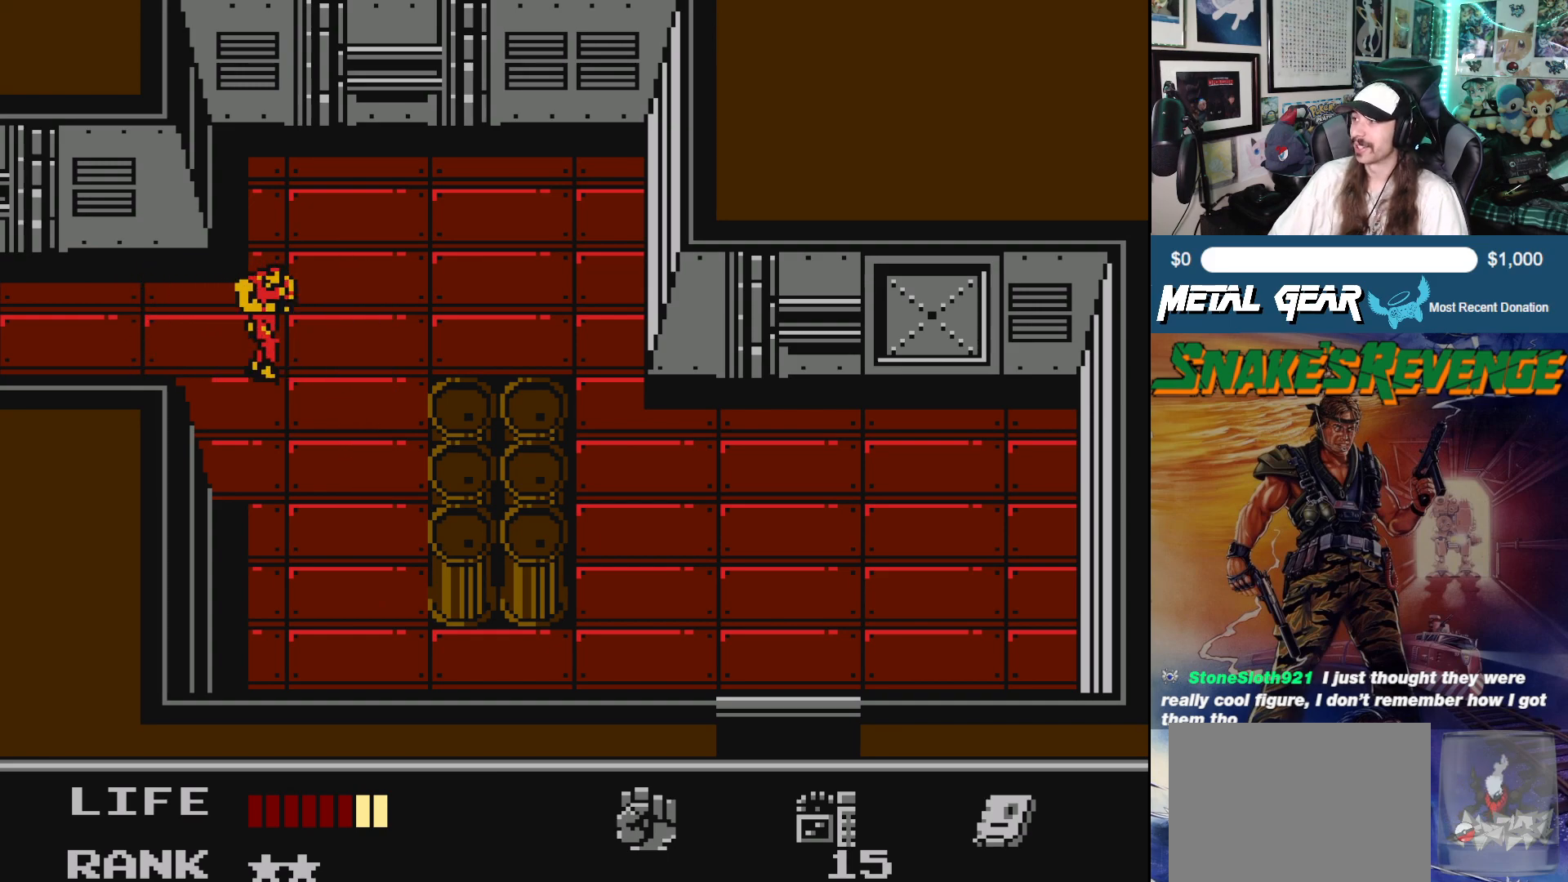
{"buttons": ["DPAD_RIGHT"], "left_stick": "center", "events": [[233, "DPAD_RIGHT", "down"]]}
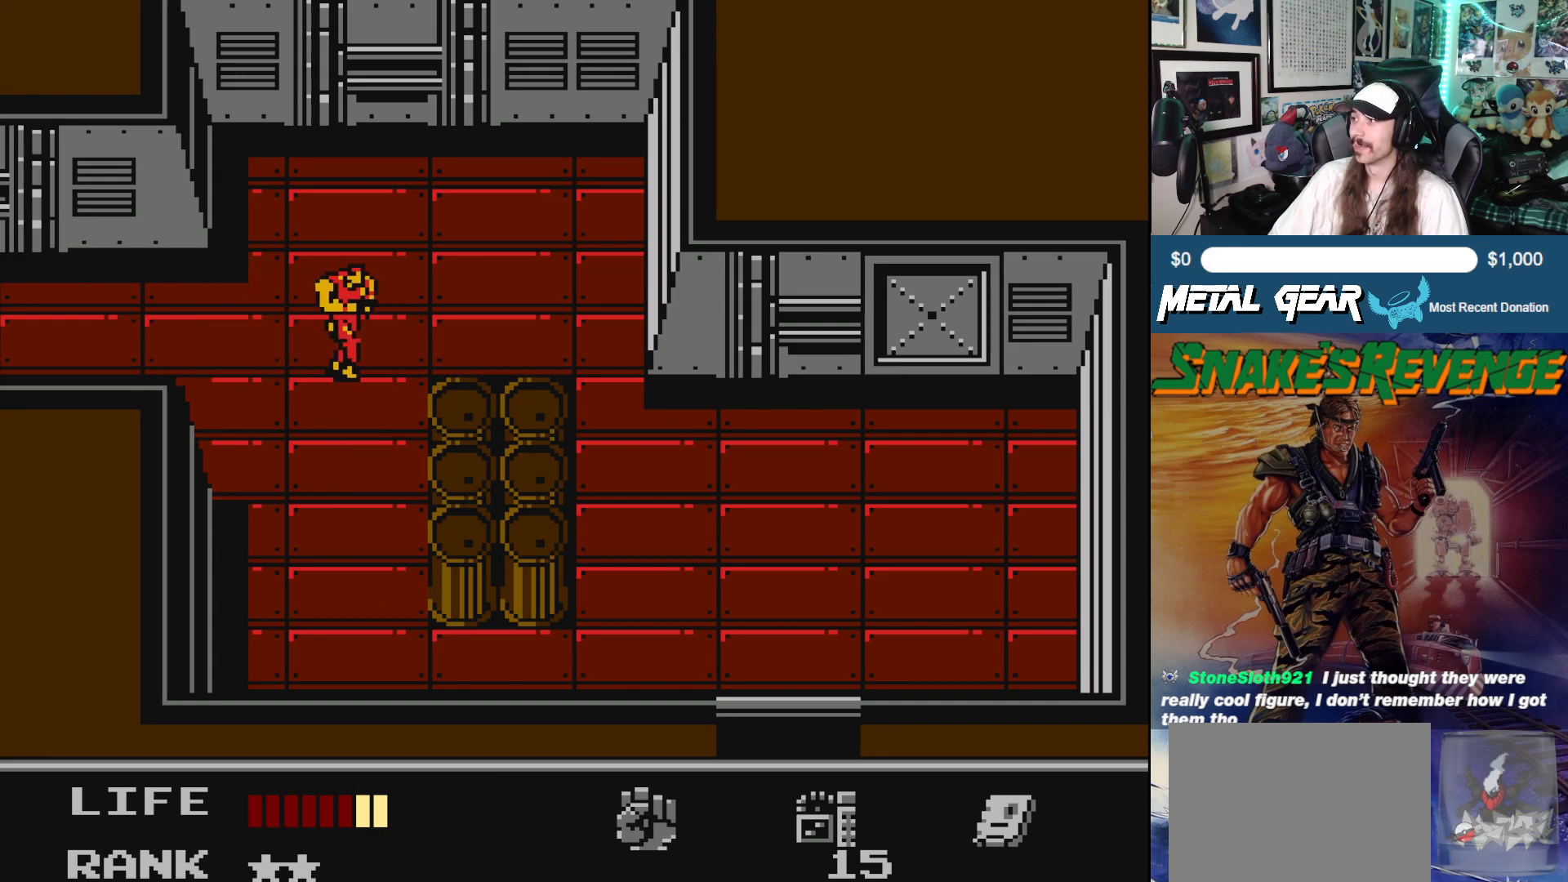
{"buttons": [], "left_stick": "center", "events": [[217, "DPAD_RIGHT", "up"]]}
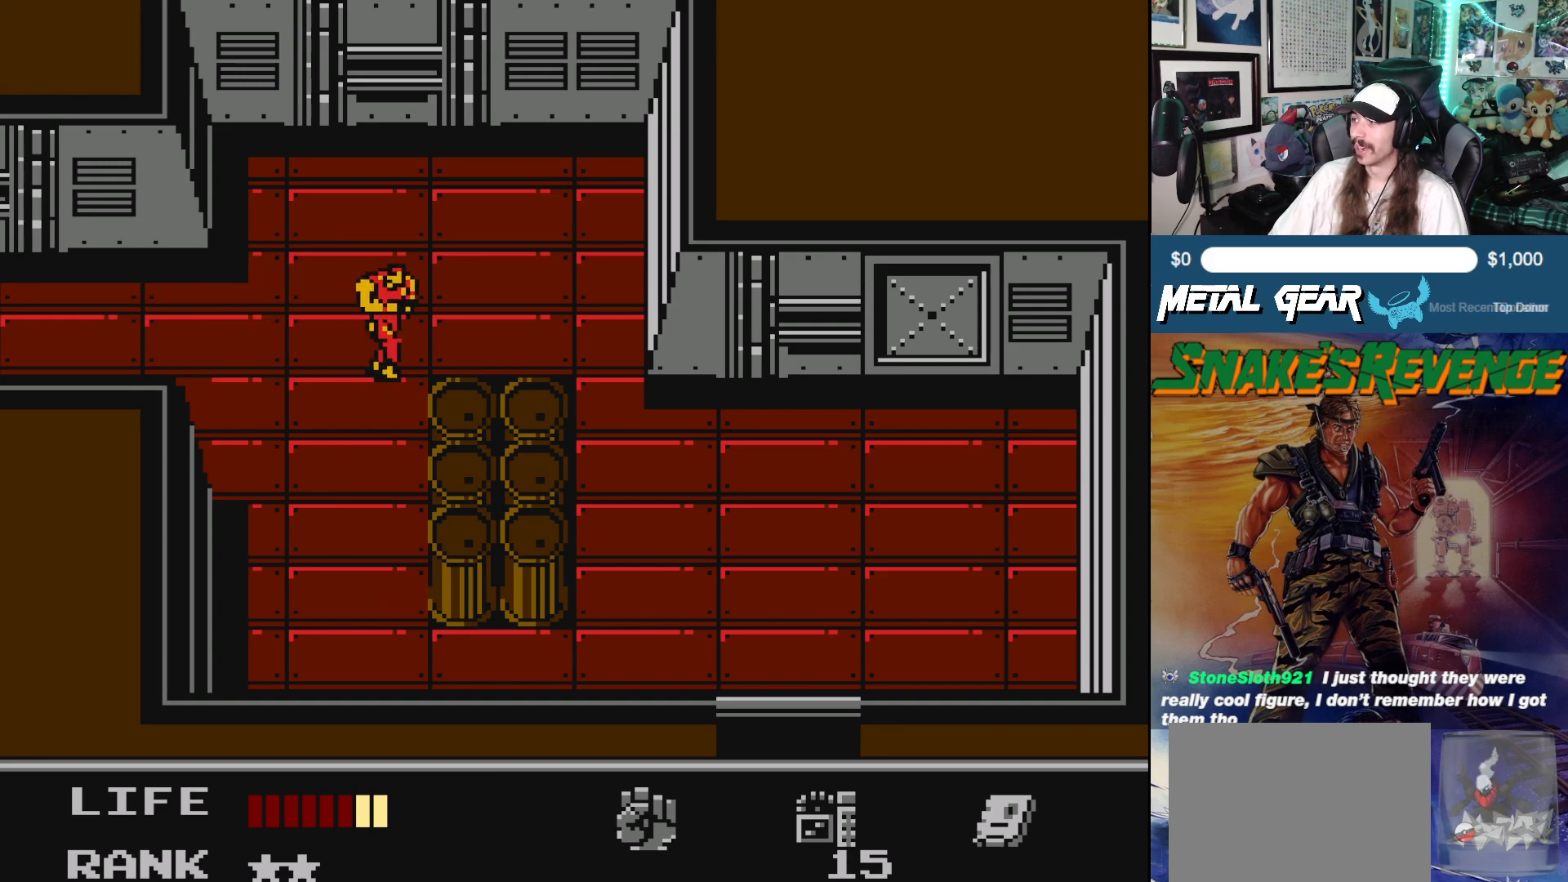
{"buttons": [], "left_stick": "center", "events": []}